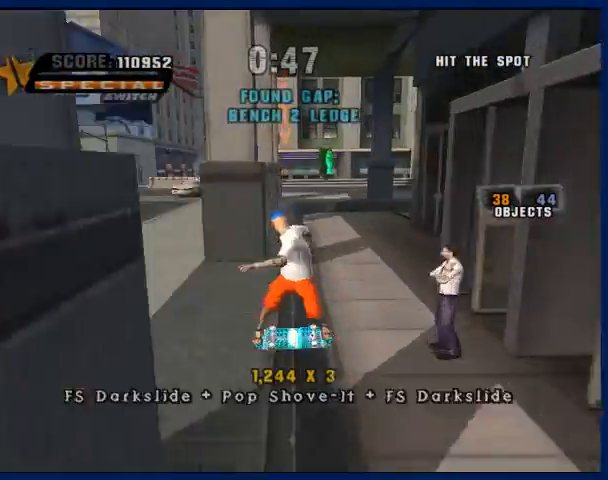
Gameplay with a controller (PlayStation layout); each line is a JSON object with the inputs held at the frame after it. "button_events" lists button changes between this image and that frame as [ms after this image, input, new state], when the widget could be followed in between (sticks are given only as held states). Not read: L3 R3.
{"buttons": [], "left_stick": "center", "right_stick": "center", "button_events": [[133, "SQUARE", "up"], [400, "TRIANGLE", "down"], [500, "TRIANGLE", "up"]]}
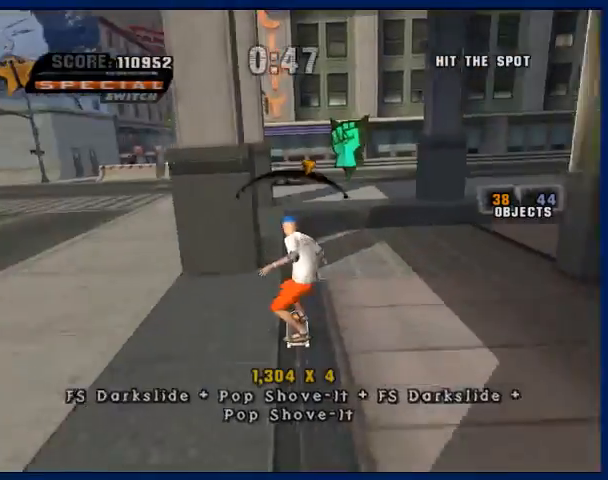
{"buttons": ["CROSS"], "left_stick": "center", "right_stick": "center", "button_events": [[100, "TRIANGLE", "down"], [233, "TRIANGLE", "up"], [433, "CROSS", "down"]]}
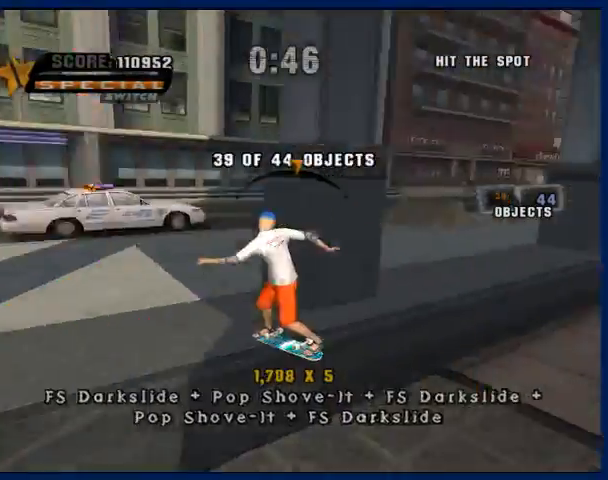
{"buttons": [], "left_stick": "down-right", "right_stick": "center", "button_events": [[167, "CIRCLE", "down"], [167, "CROSS", "up"], [267, "CIRCLE", "up"], [333, "CIRCLE", "down"], [433, "CIRCLE", "up"]]}
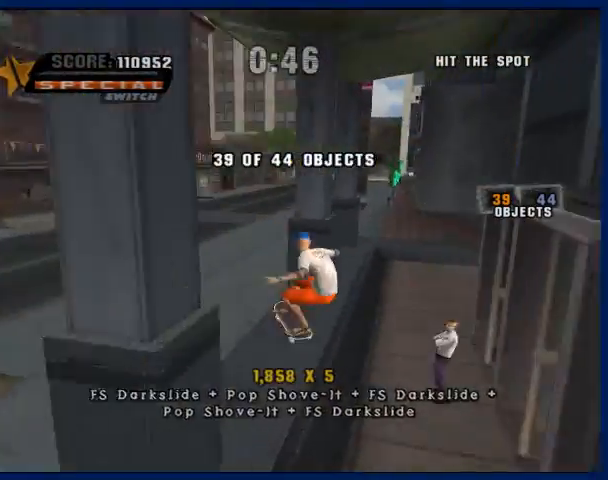
{"buttons": ["CROSS"], "left_stick": "center", "right_stick": "center", "button_events": [[67, "TRIANGLE", "down"], [133, "TRIANGLE", "up"], [233, "TRIANGLE", "down"], [400, "TRIANGLE", "up"], [500, "CROSS", "down"]]}
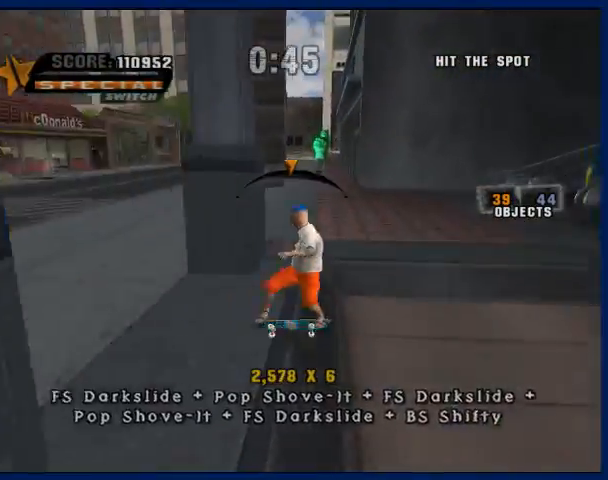
{"buttons": [], "left_stick": "center", "right_stick": "center", "button_events": [[100, "CROSS", "up"]]}
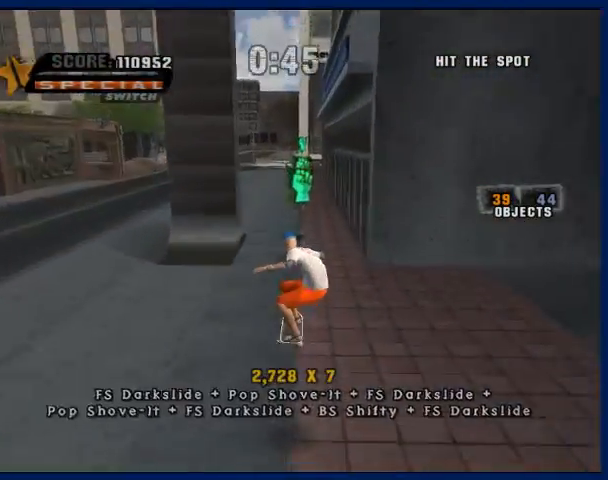
{"buttons": ["TRIANGLE"], "left_stick": "center", "right_stick": "center", "button_events": [[100, "CROSS", "down"], [333, "CROSS", "up"], [400, "TRIANGLE", "down"]]}
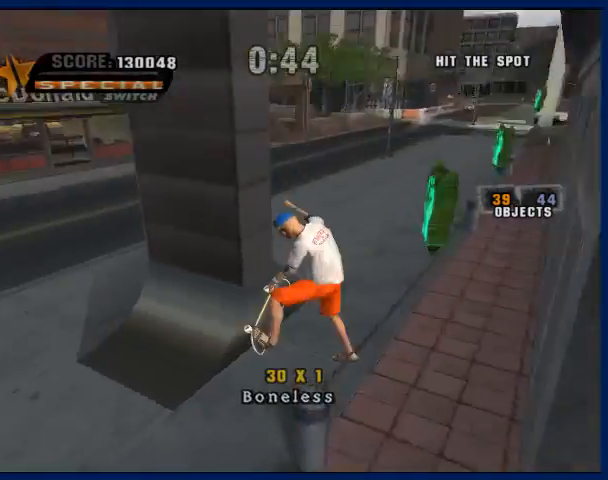
{"buttons": [], "left_stick": "up-right", "right_stick": "left", "button_events": [[100, "TRIANGLE", "up"]]}
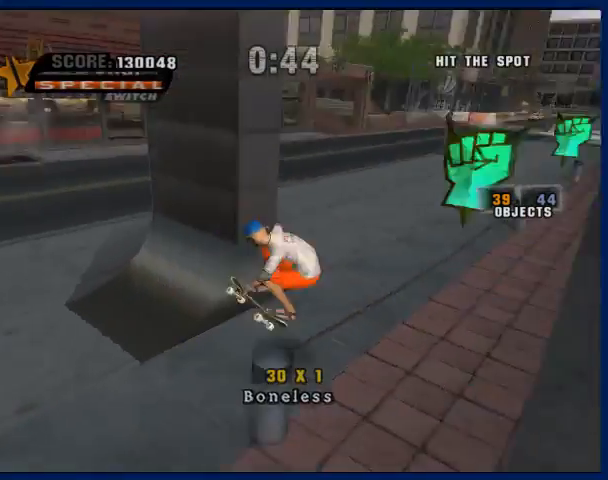
{"buttons": [], "left_stick": "up-right", "right_stick": "center", "button_events": []}
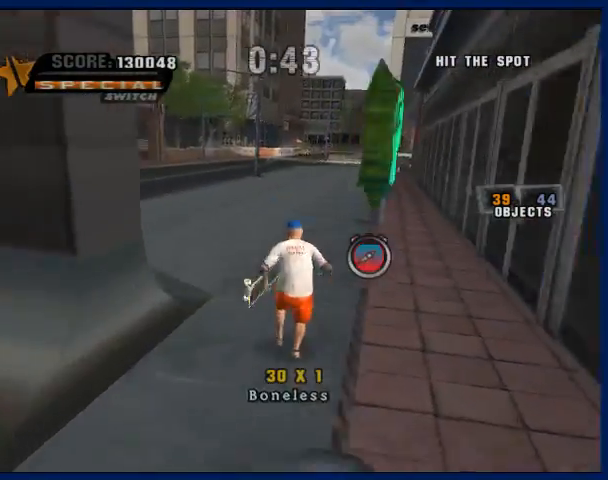
{"buttons": [], "left_stick": "center", "right_stick": "center", "button_events": [[100, "CROSS", "down"], [300, "CROSS", "up"], [333, "TRIANGLE", "down"], [500, "TRIANGLE", "up"]]}
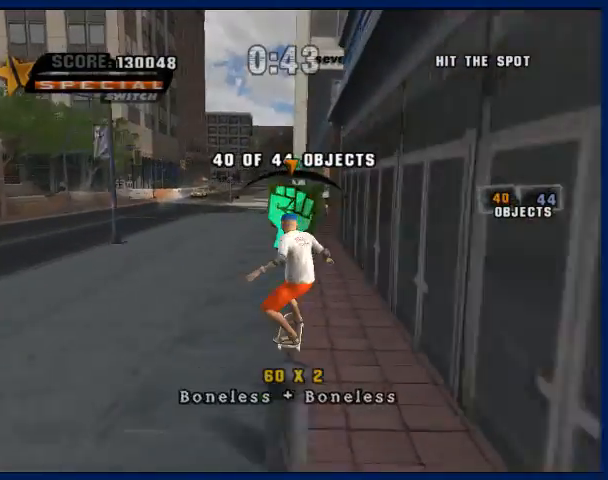
{"buttons": [], "left_stick": "center", "right_stick": "center", "button_events": [[300, "CROSS", "down"], [467, "CROSS", "up"]]}
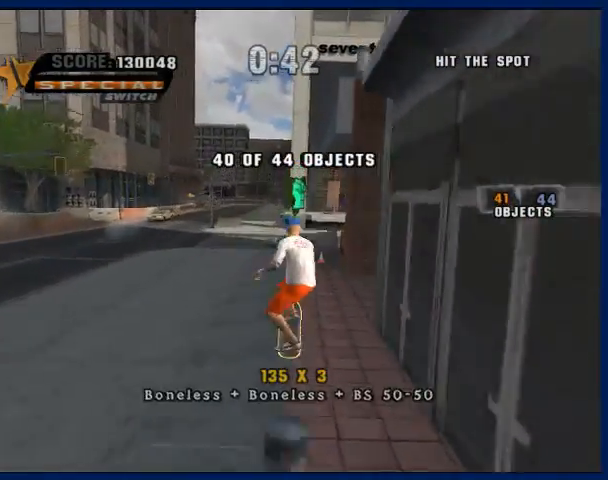
{"buttons": ["TRIANGLE"], "left_stick": "center", "right_stick": "center", "button_events": [[333, "TRIANGLE", "down"]]}
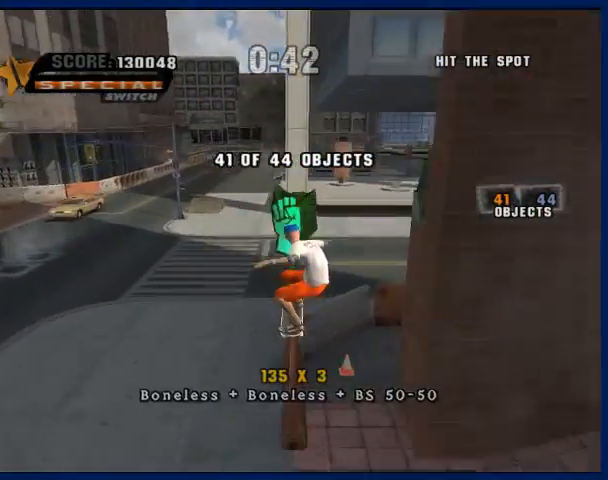
{"buttons": [], "left_stick": "center", "right_stick": "center", "button_events": [[400, "TRIANGLE", "up"]]}
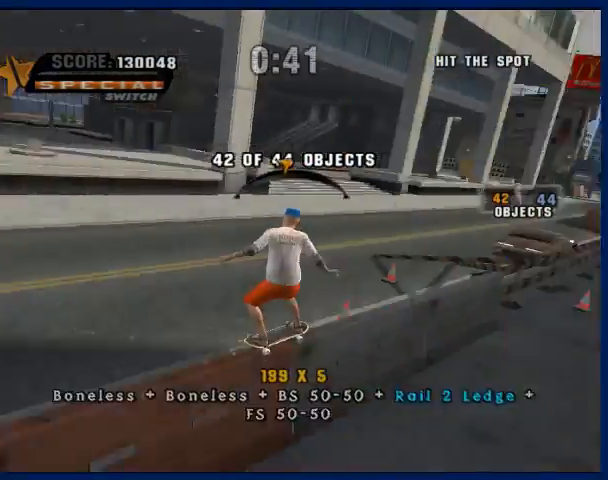
{"buttons": ["CROSS"], "left_stick": "left", "right_stick": "center", "button_events": [[100, "CROSS", "down"]]}
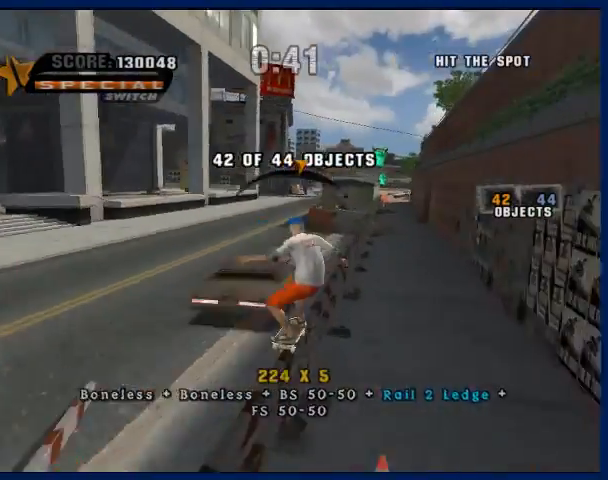
{"buttons": ["CROSS"], "left_stick": "center", "right_stick": "center", "button_events": []}
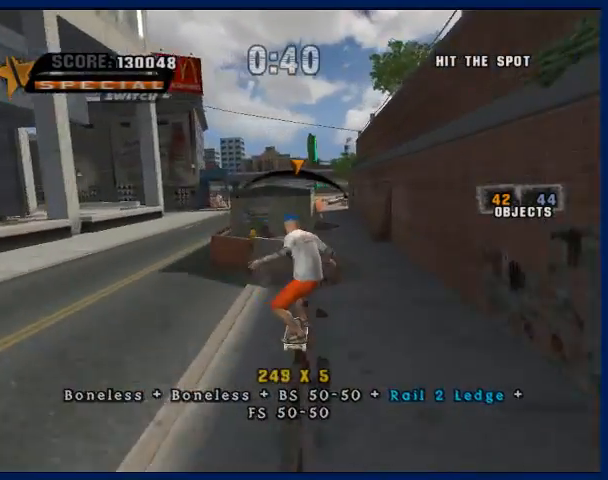
{"buttons": ["TRIANGLE"], "left_stick": "center", "right_stick": "center", "button_events": [[233, "CROSS", "up"], [433, "TRIANGLE", "down"]]}
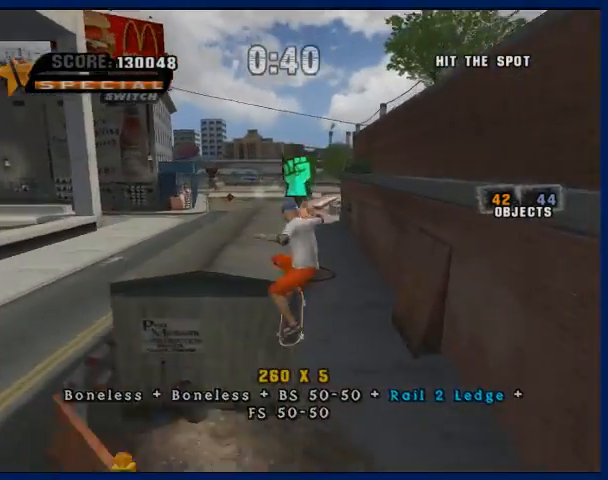
{"buttons": ["CROSS"], "left_stick": "center", "right_stick": "center", "button_events": [[433, "TRIANGLE", "up"], [467, "CROSS", "down"]]}
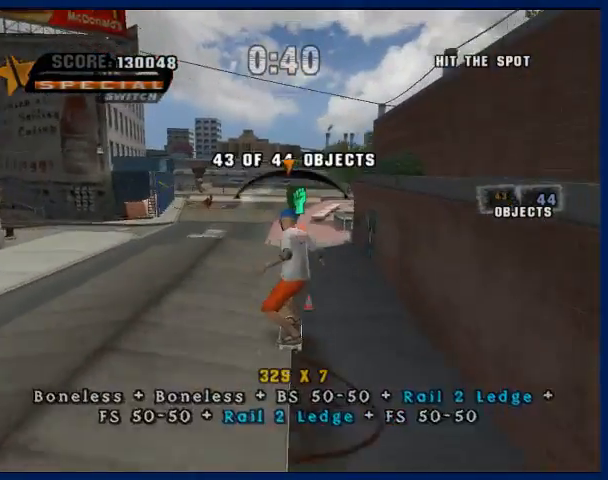
{"buttons": ["TRIANGLE"], "left_stick": "center", "right_stick": "center", "button_events": [[100, "CROSS", "up"], [400, "TRIANGLE", "down"]]}
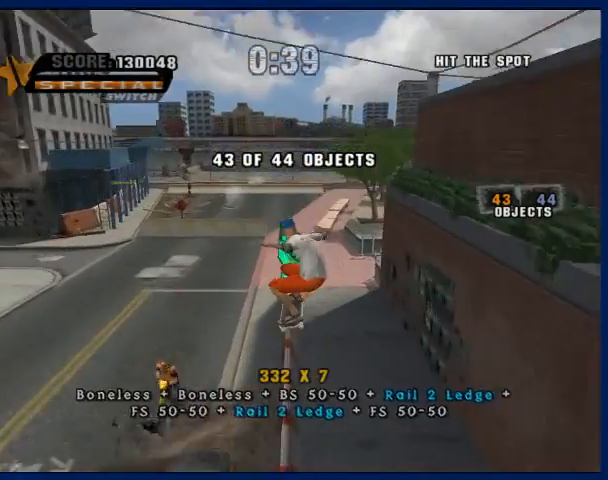
{"buttons": [], "left_stick": "center", "right_stick": "center", "button_events": [[467, "TRIANGLE", "up"]]}
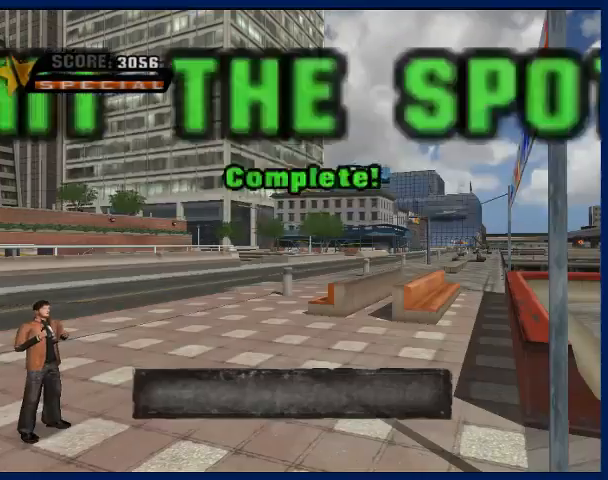
{"buttons": [], "left_stick": "center", "right_stick": "center", "button_events": [[233, "CROSS", "down"], [333, "CROSS", "up"], [400, "CROSS", "down"], [500, "CROSS", "up"]]}